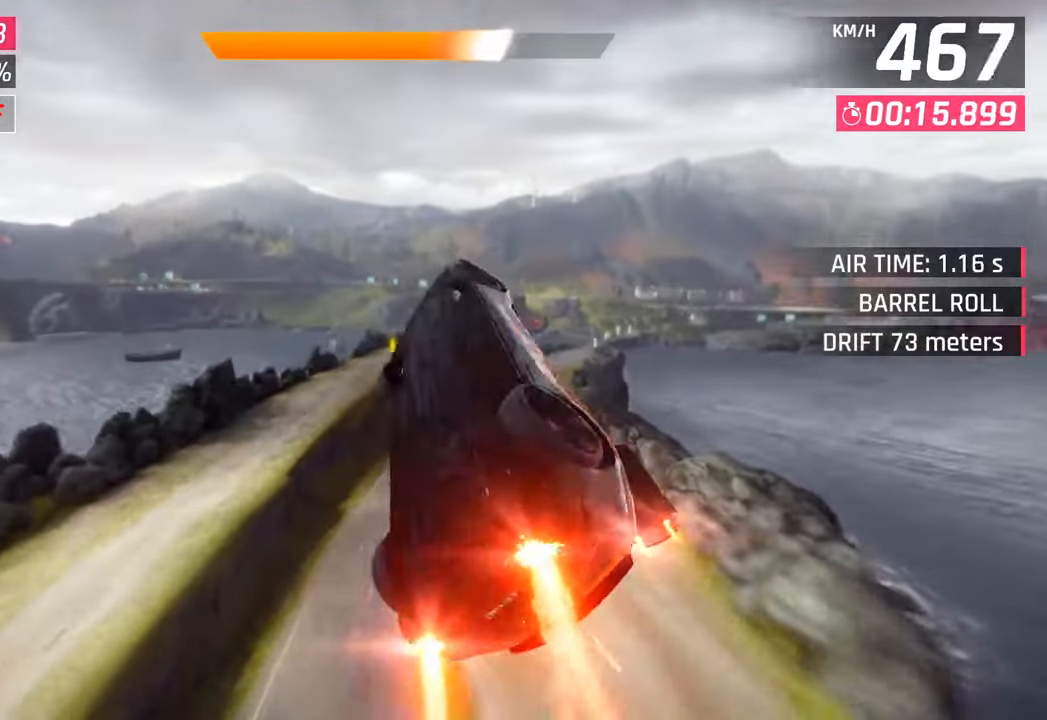
Gameplay with a controller (PlayStation layout); each line is a JSON object with the inputs held at the frame after it. "events" lists button and stick changes between this image and that frame as [ms after this image, input, new state], when the widget could be followed in between.
{"buttons": [], "left_stick": "right", "right_stick": "center", "events": [[17, "CROSS", "up"], [50, "R1", "up"], [100, "CROSS", "down"], [100, "R1", "down"], [200, "left_stick", "right"], [250, "CROSS", "up"], [283, "R1", "up"]]}
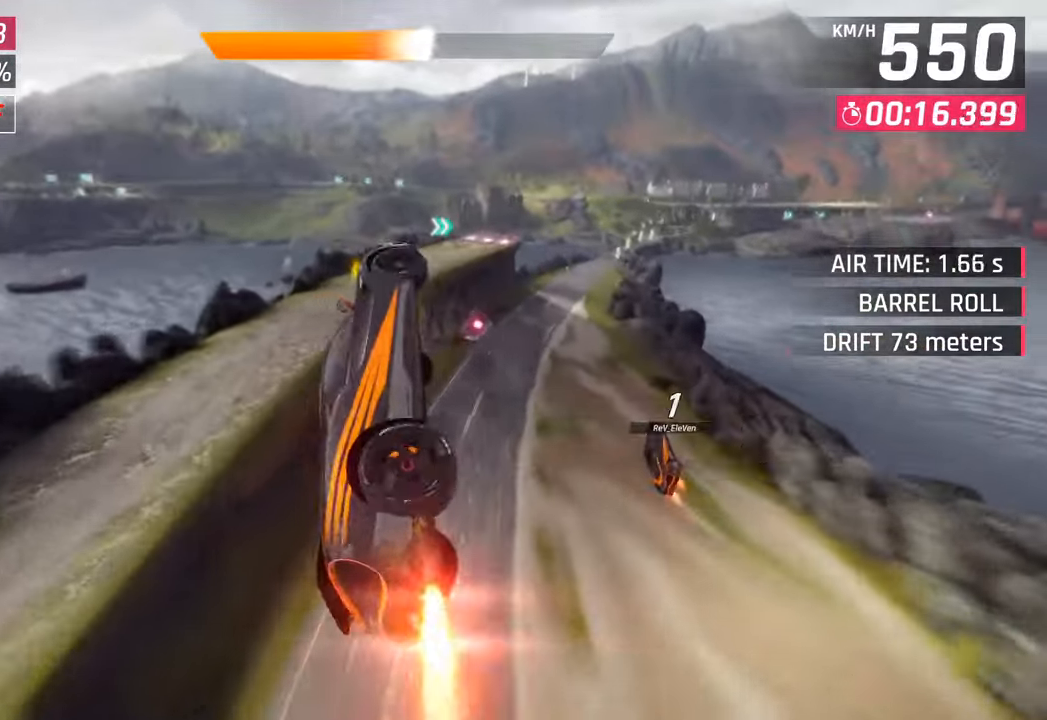
{"buttons": [], "left_stick": "right", "right_stick": "center", "events": [[67, "SQUARE", "down"], [200, "SQUARE", "up"]]}
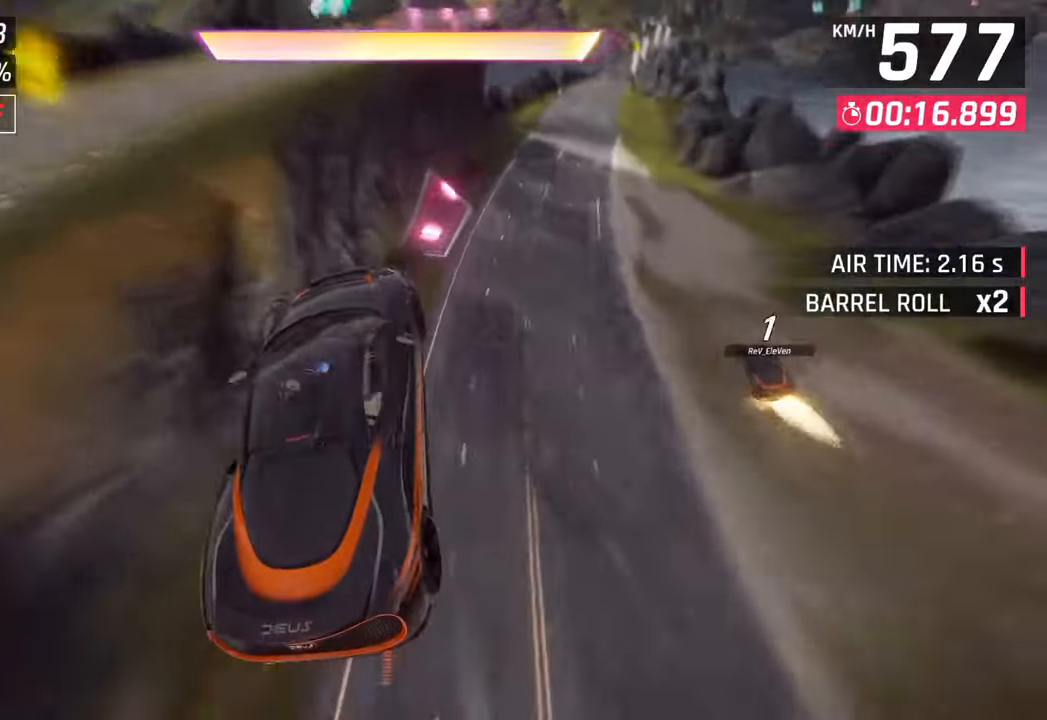
{"buttons": ["CROSS", "L3"], "left_stick": "right", "right_stick": "center", "events": [[333, "CROSS", "down"], [417, "CROSS", "up"], [450, "L3", "down"], [500, "CROSS", "down"]]}
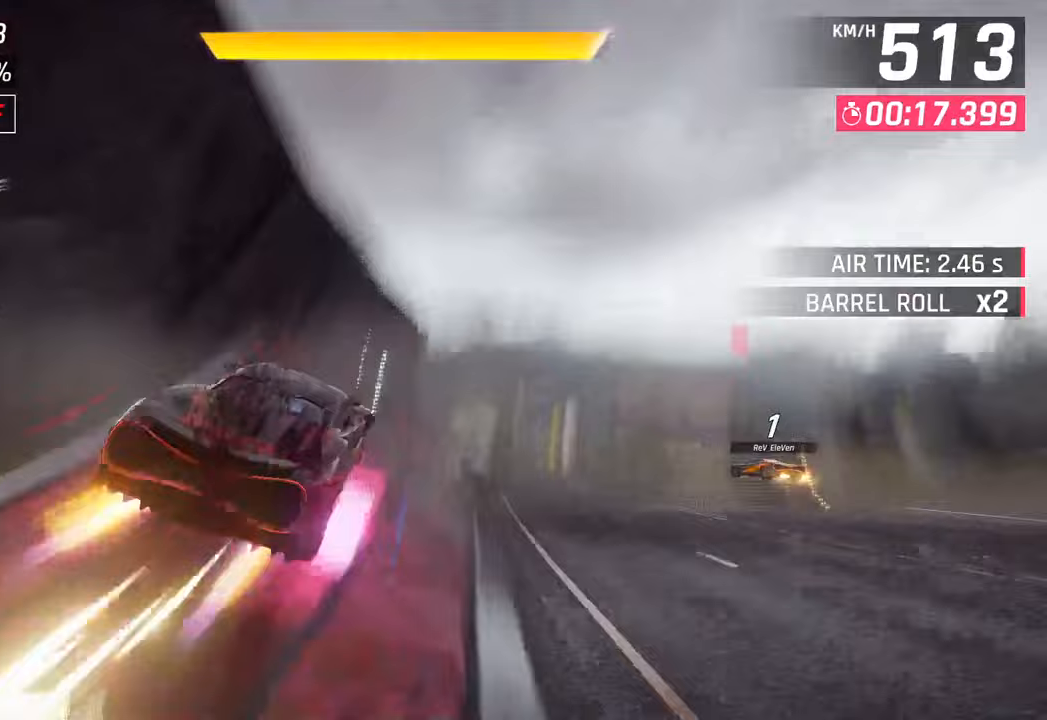
{"buttons": ["L3"], "left_stick": "right", "right_stick": "center", "events": [[83, "CROSS", "up"]]}
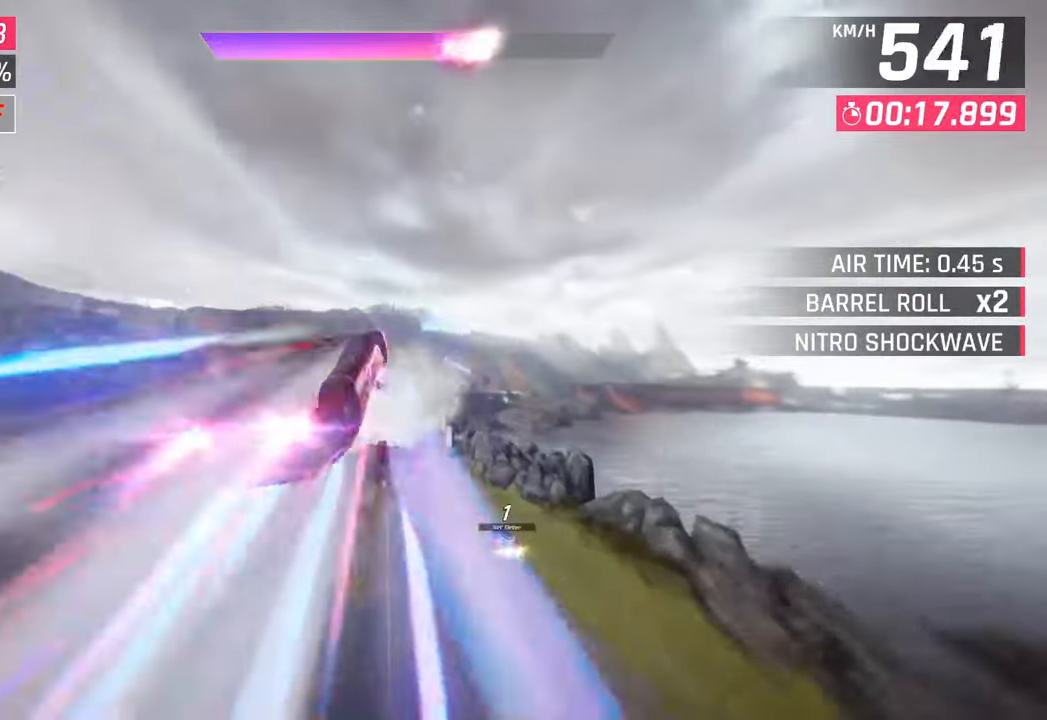
{"buttons": [], "left_stick": "center", "right_stick": "center", "events": [[17, "L3", "up"], [150, "left_stick", "center"]]}
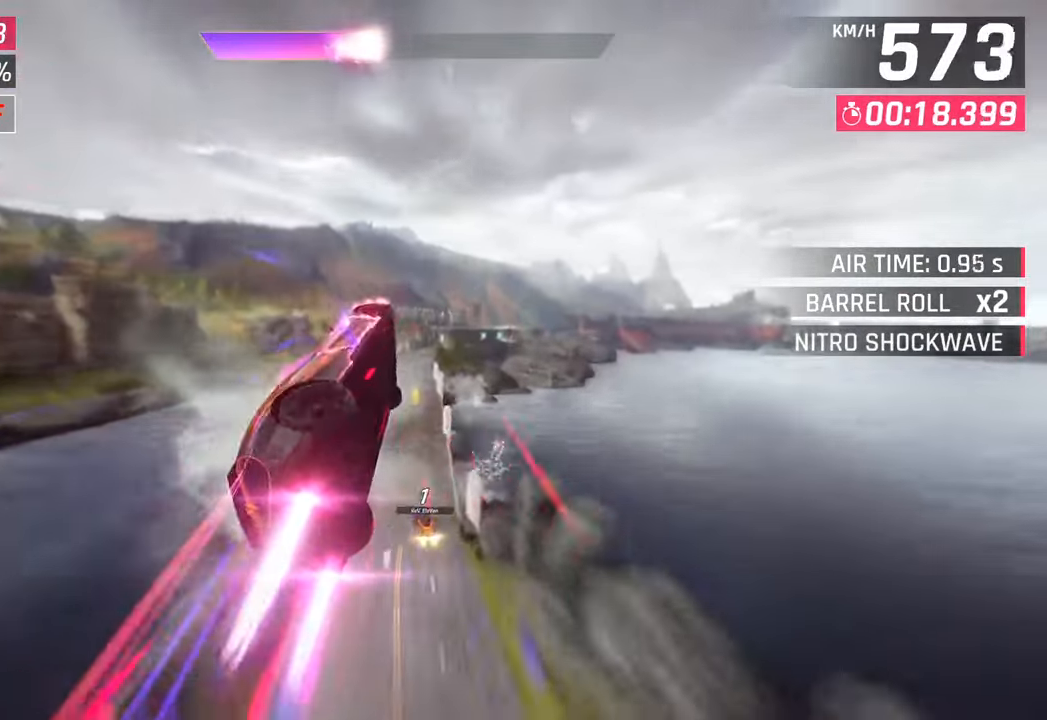
{"buttons": [], "left_stick": "right", "right_stick": "center", "events": [[83, "left_stick", "right"], [267, "SQUARE", "down"], [417, "SQUARE", "up"]]}
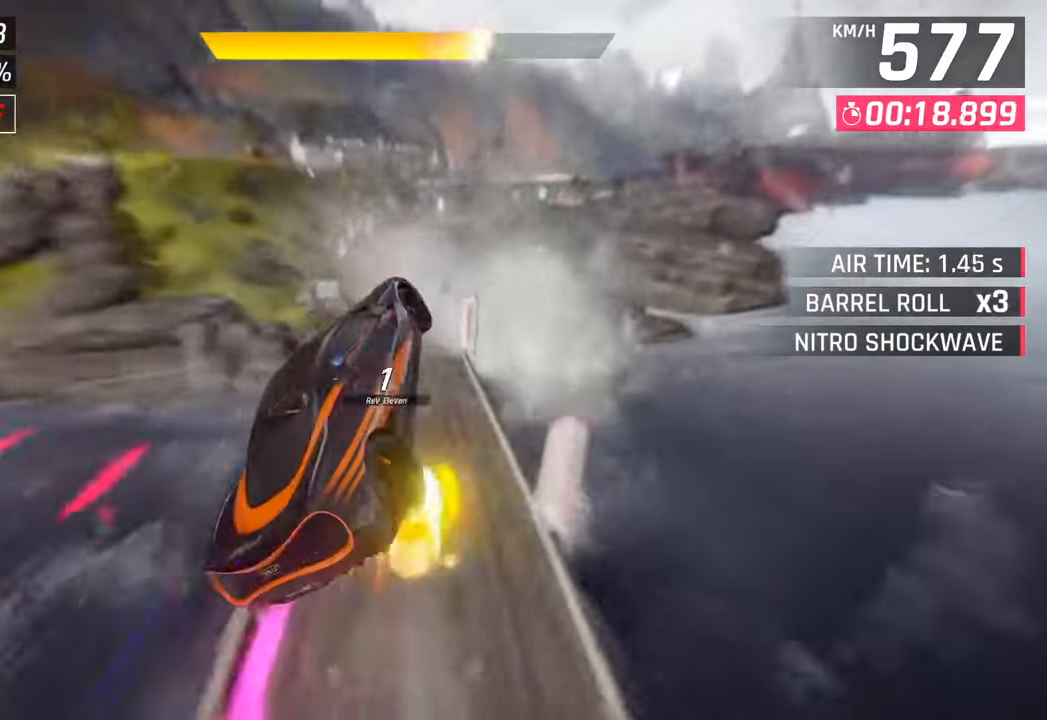
{"buttons": [], "left_stick": "right", "right_stick": "center", "events": []}
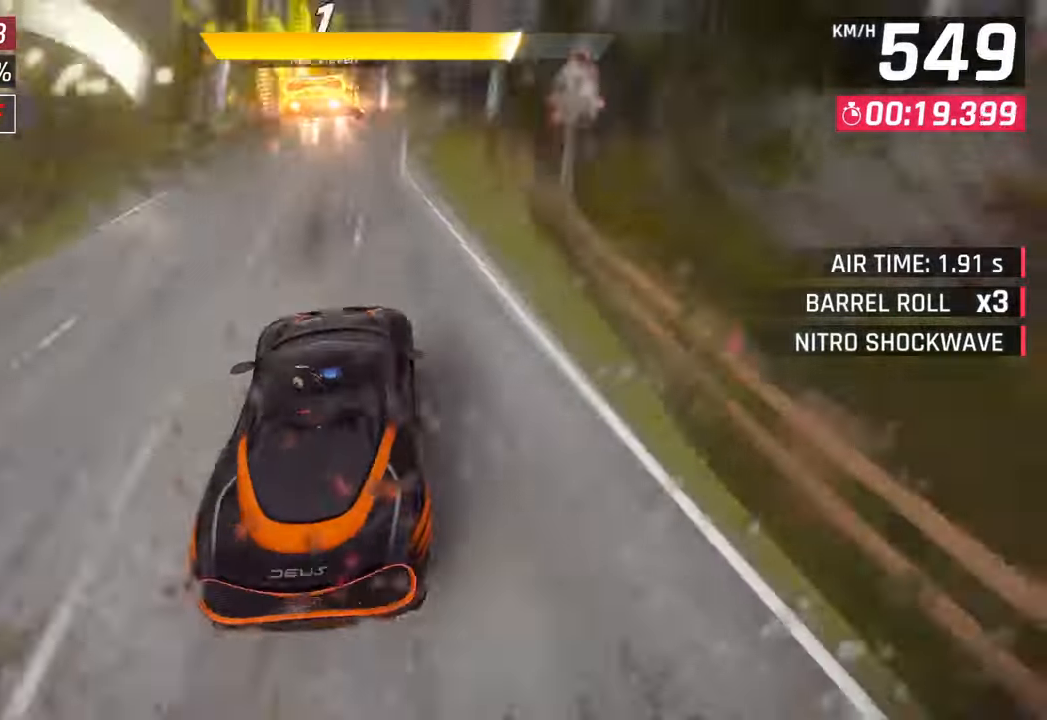
{"buttons": [], "left_stick": "right", "right_stick": "center", "events": [[67, "SQUARE", "down"], [217, "SQUARE", "up"]]}
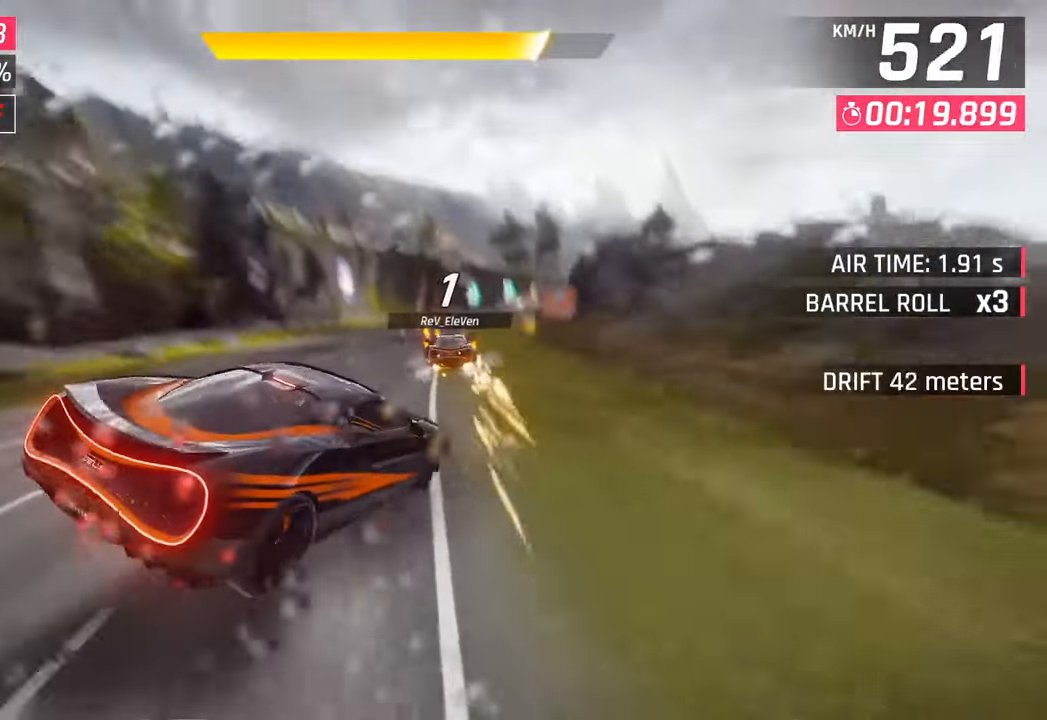
{"buttons": [], "left_stick": "right", "right_stick": "center", "events": [[83, "CROSS", "down"], [100, "R1", "down"], [133, "SQUARE", "down"], [367, "R1", "up"], [383, "SQUARE", "up"], [400, "CROSS", "up"]]}
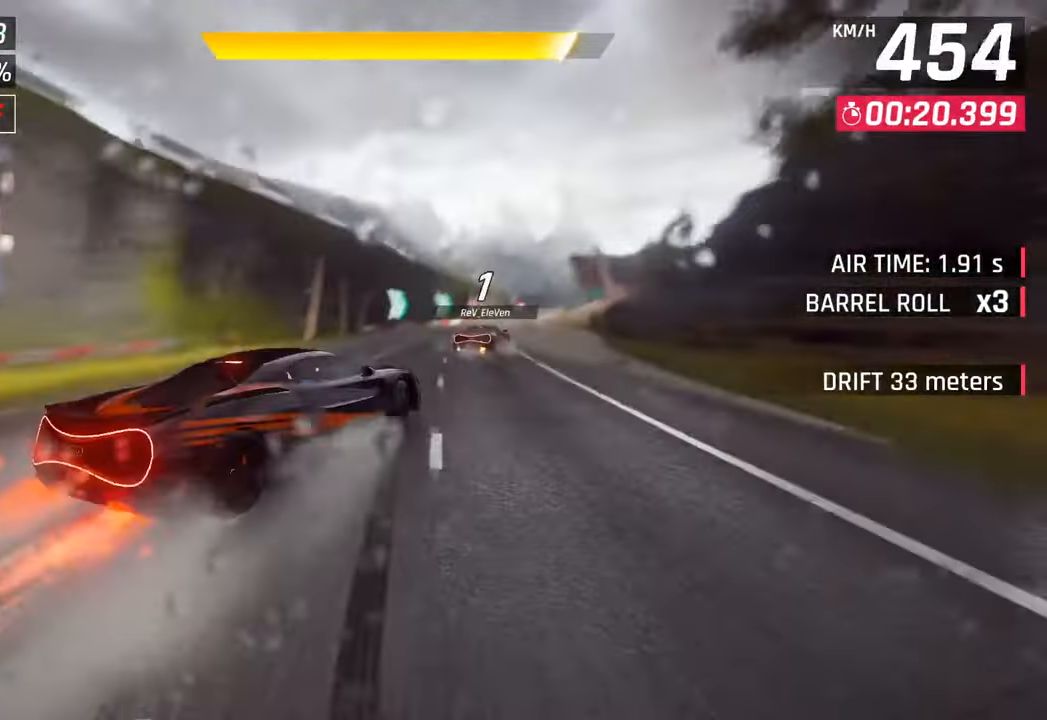
{"buttons": [], "left_stick": "right", "right_stick": "center", "events": []}
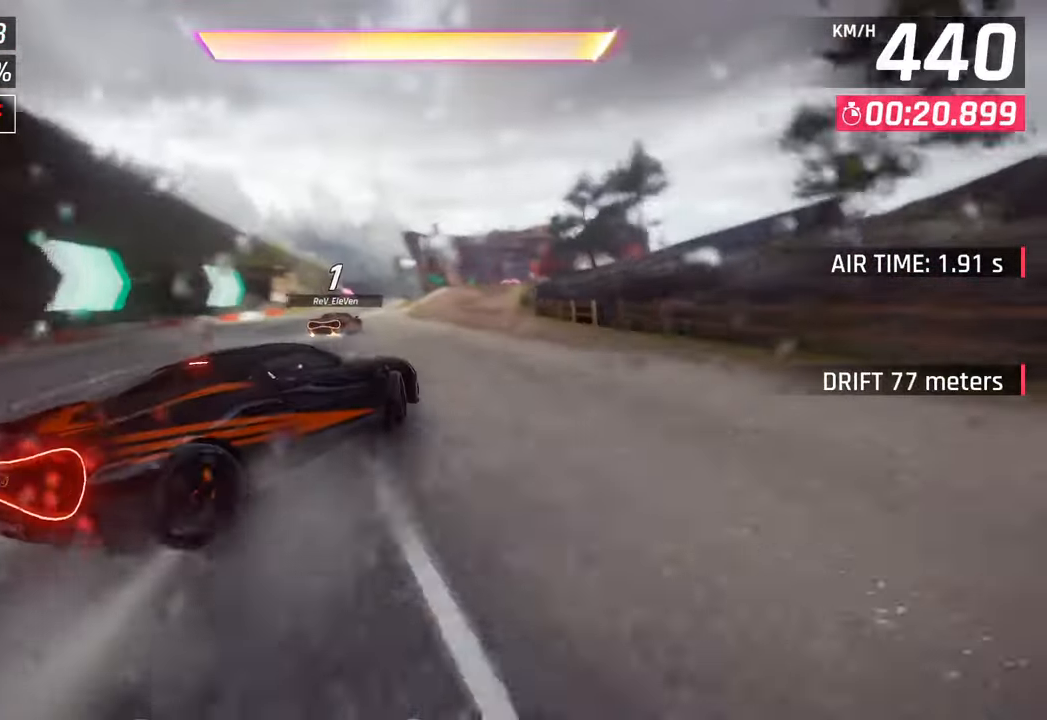
{"buttons": [], "left_stick": "right", "right_stick": "center", "events": [[50, "left_stick", "center"], [283, "CROSS", "down"], [283, "R1", "down"], [433, "left_stick", "right"], [483, "CROSS", "up"], [483, "R1", "up"]]}
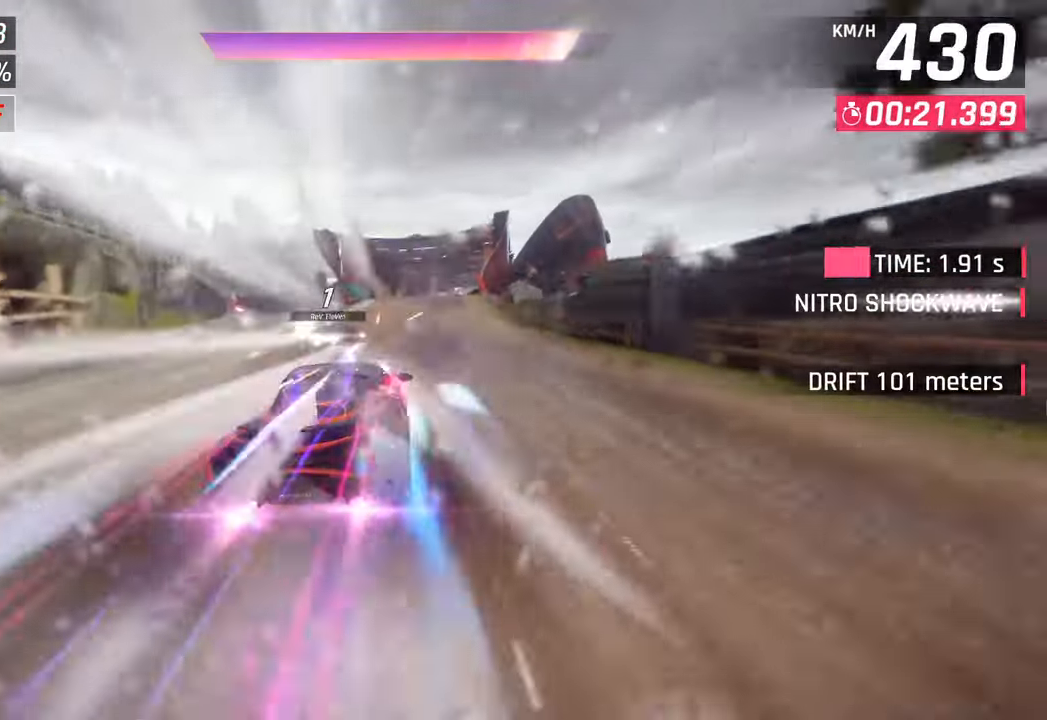
{"buttons": [], "left_stick": "center", "right_stick": "center", "events": [[133, "left_stick", "center"], [250, "SQUARE", "down"], [400, "SQUARE", "up"]]}
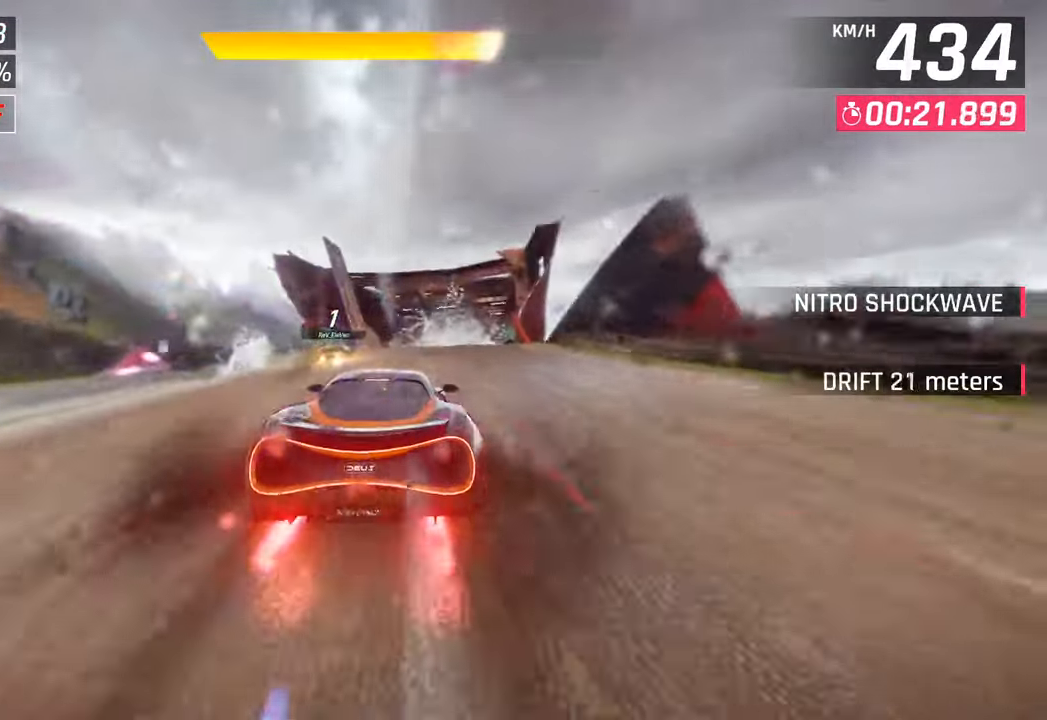
{"buttons": [], "left_stick": "right", "right_stick": "center", "events": [[183, "CROSS", "down"], [200, "R1", "down"], [433, "R1", "up"], [467, "CROSS", "up"], [467, "left_stick", "right"]]}
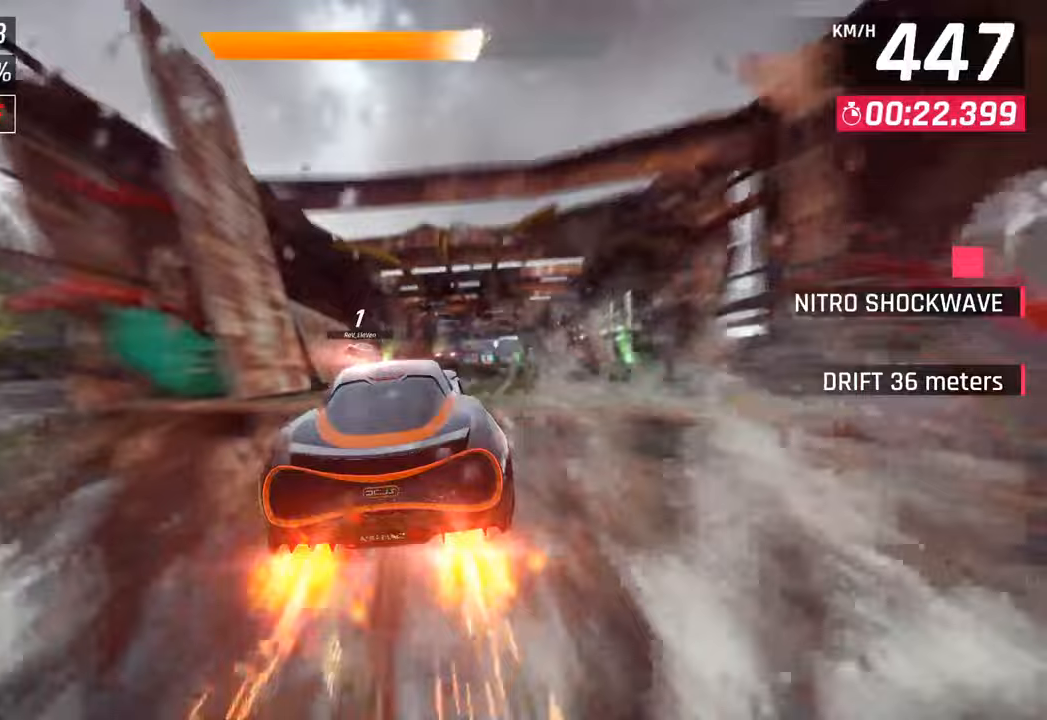
{"buttons": ["SQUARE"], "left_stick": "center", "right_stick": "center", "events": [[350, "left_stick", "center"], [400, "SQUARE", "down"]]}
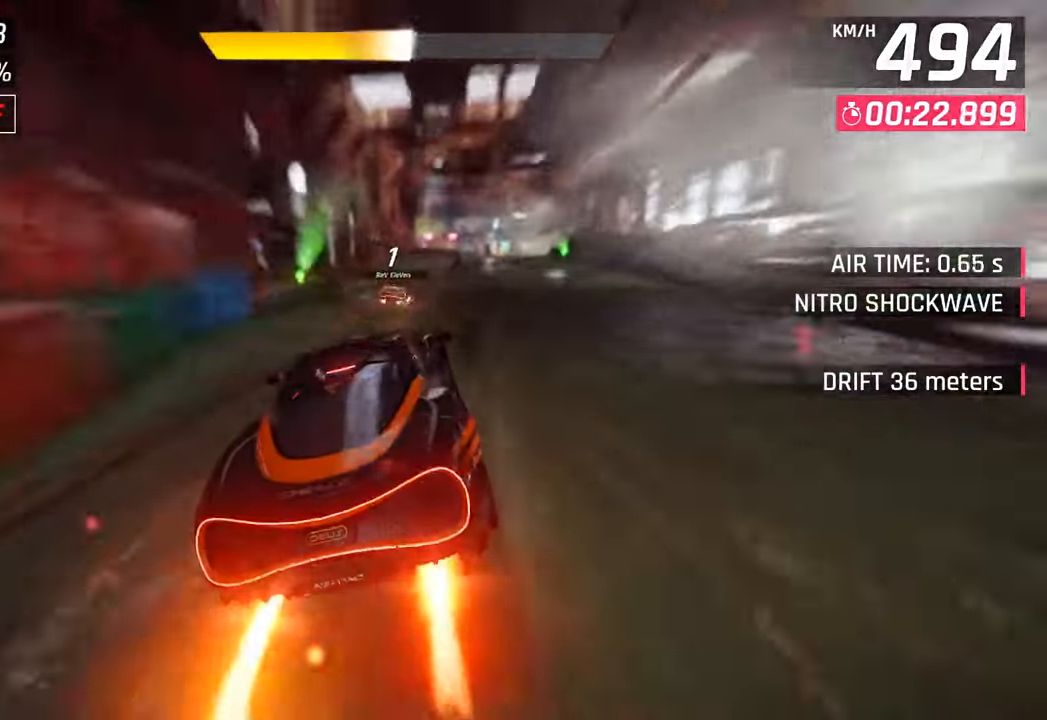
{"buttons": ["CROSS"], "left_stick": "right", "right_stick": "center", "events": [[17, "SQUARE", "up"], [50, "left_stick", "right"], [117, "CROSS", "down"], [200, "CROSS", "up"], [333, "SQUARE", "down"], [367, "CROSS", "down"], [383, "SQUARE", "up"]]}
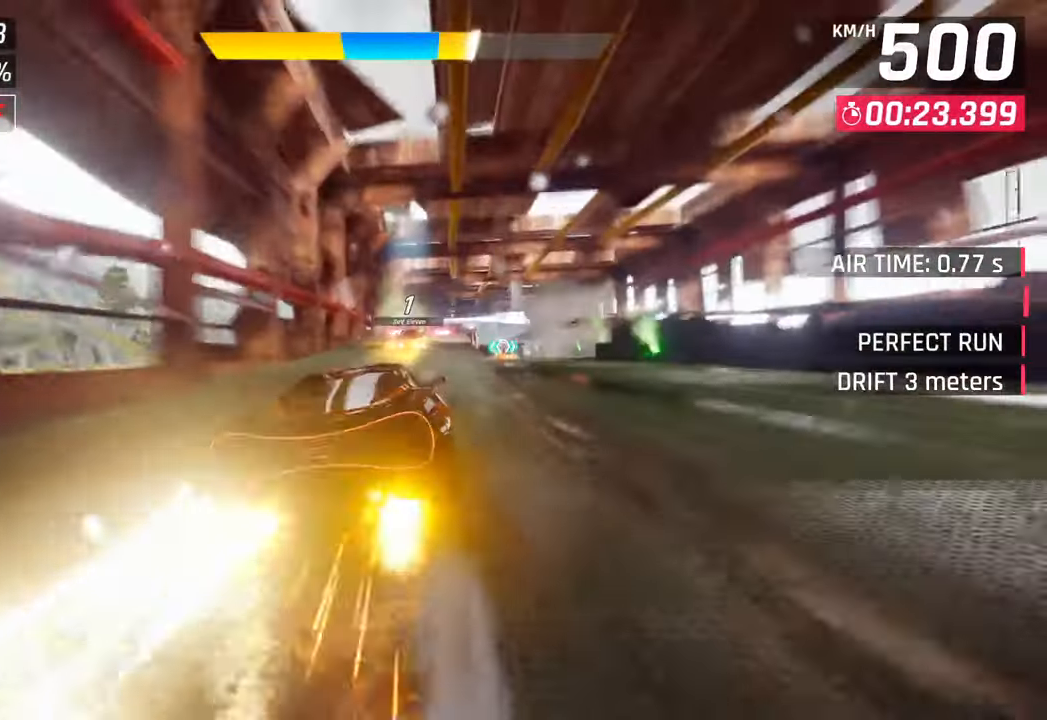
{"buttons": ["CROSS", "R1"], "left_stick": "center", "right_stick": "center", "events": [[50, "CROSS", "up"], [200, "SQUARE", "down"], [250, "left_stick", "center"], [283, "SQUARE", "up"], [333, "CROSS", "down"], [350, "R1", "down"]]}
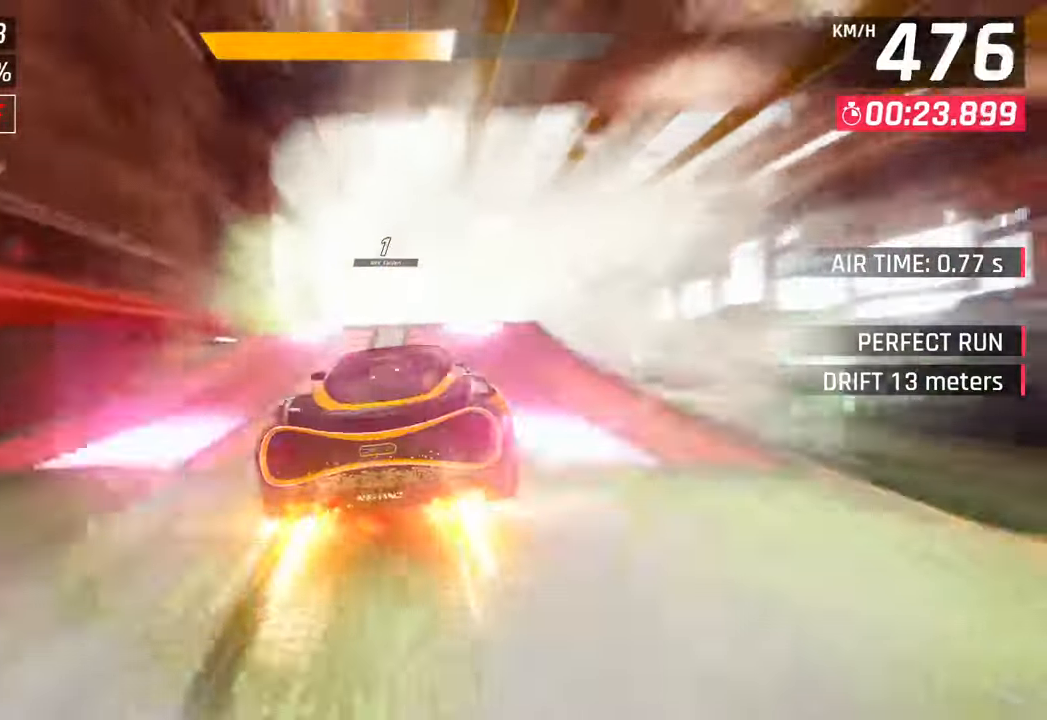
{"buttons": [], "left_stick": "right", "right_stick": "center", "events": [[67, "CROSS", "up"], [67, "R1", "up"], [167, "left_stick", "right"]]}
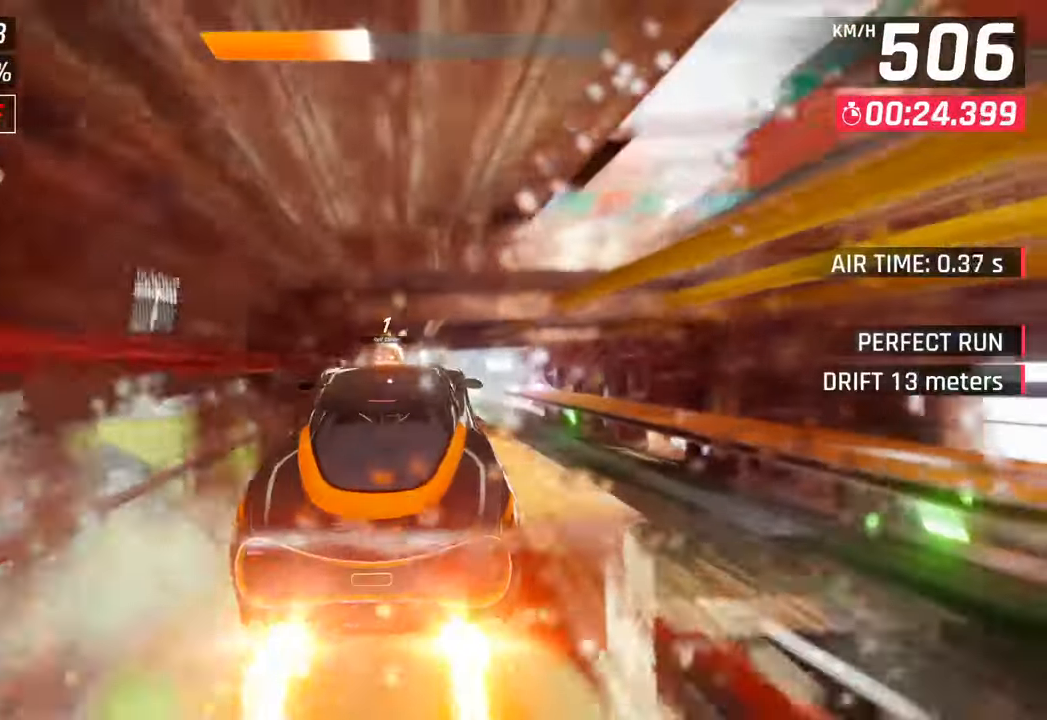
{"buttons": [], "left_stick": "center", "right_stick": "center", "events": [[283, "left_stick", "center"], [333, "SQUARE", "down"], [467, "SQUARE", "up"]]}
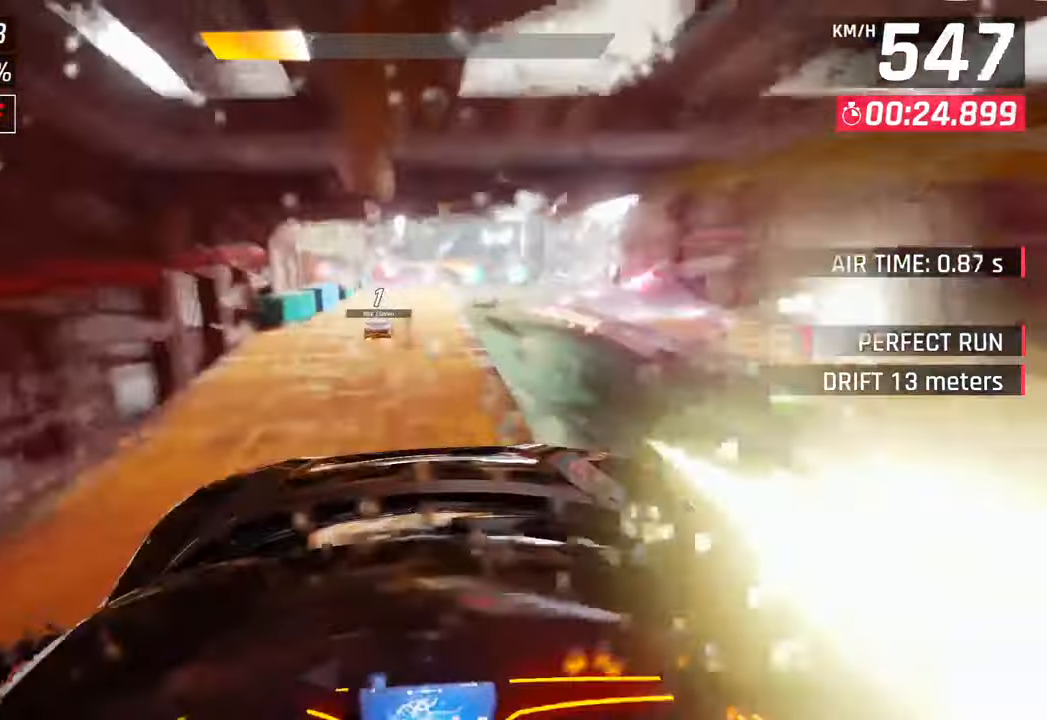
{"buttons": ["SQUARE"], "left_stick": "center", "right_stick": "center", "events": [[150, "CROSS", "down"], [167, "left_stick", "down-left"], [317, "CROSS", "up"], [383, "left_stick", "center"], [450, "SQUARE", "down"]]}
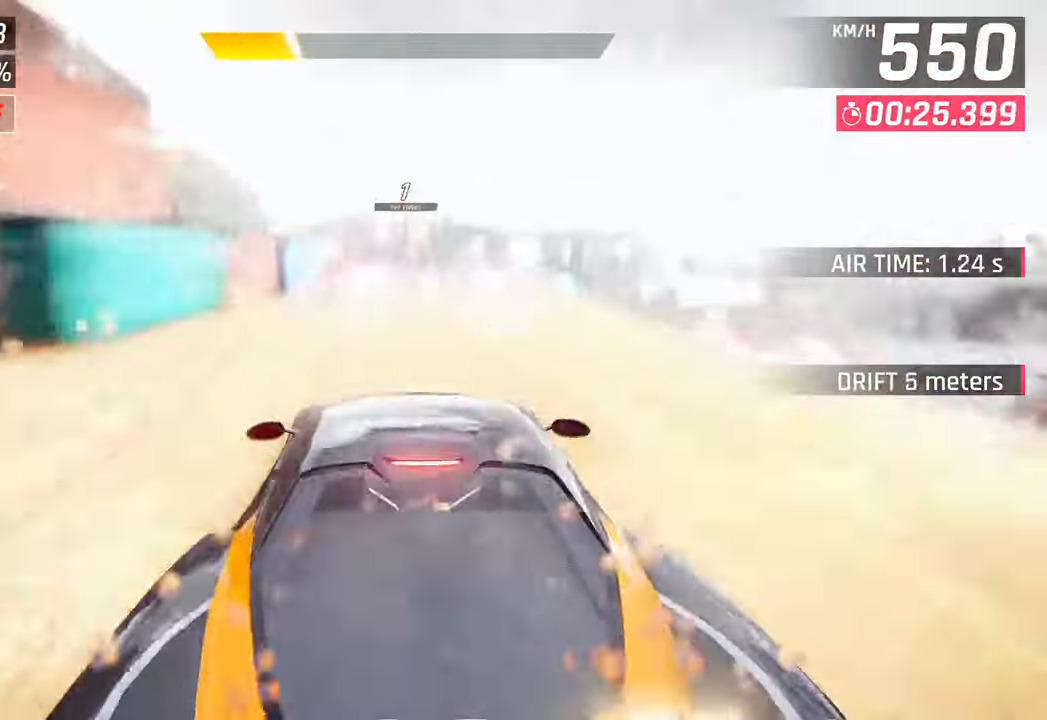
{"buttons": ["CROSS"], "left_stick": "right", "right_stick": "center", "events": [[100, "SQUARE", "up"], [150, "left_stick", "left"], [233, "CROSS", "down"], [283, "left_stick", "center"], [350, "CROSS", "up"], [367, "left_stick", "right"], [450, "CROSS", "down"]]}
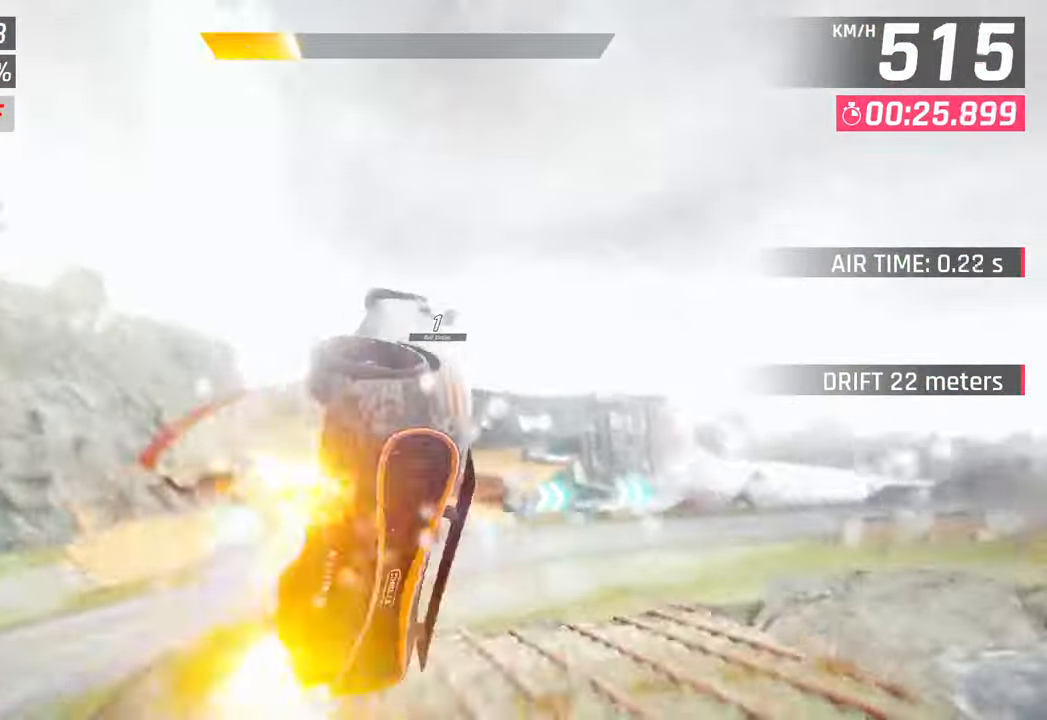
{"buttons": ["CROSS", "R1"], "left_stick": "center", "right_stick": "center", "events": [[50, "CROSS", "up"], [150, "CROSS", "down"], [250, "R1", "down"], [400, "CROSS", "up"], [417, "R1", "up"], [450, "left_stick", "center"], [467, "CROSS", "down"], [467, "R1", "down"]]}
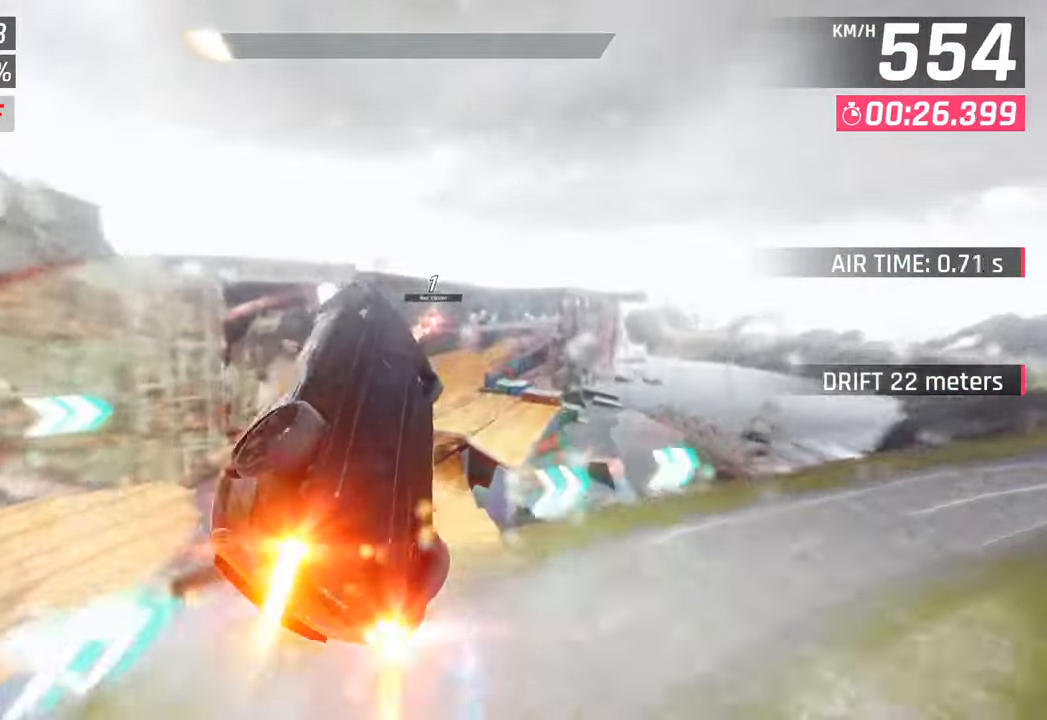
{"buttons": ["CROSS", "R1"], "left_stick": "right", "right_stick": "center", "events": [[33, "left_stick", "right"], [117, "CROSS", "up"], [133, "R1", "up"], [217, "CROSS", "down"], [217, "R1", "down"], [400, "CROSS", "up"], [417, "R1", "up"], [483, "CROSS", "down"], [483, "R1", "down"]]}
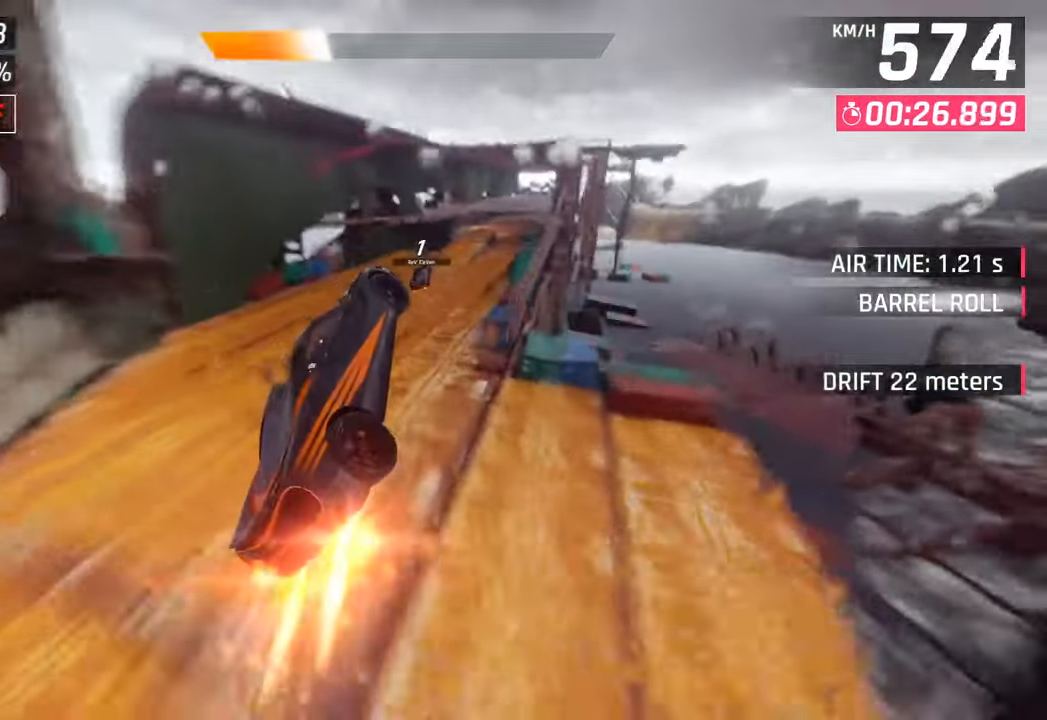
{"buttons": ["SQUARE"], "left_stick": "right", "right_stick": "center", "events": [[133, "CROSS", "up"], [167, "R1", "up"], [383, "SQUARE", "down"]]}
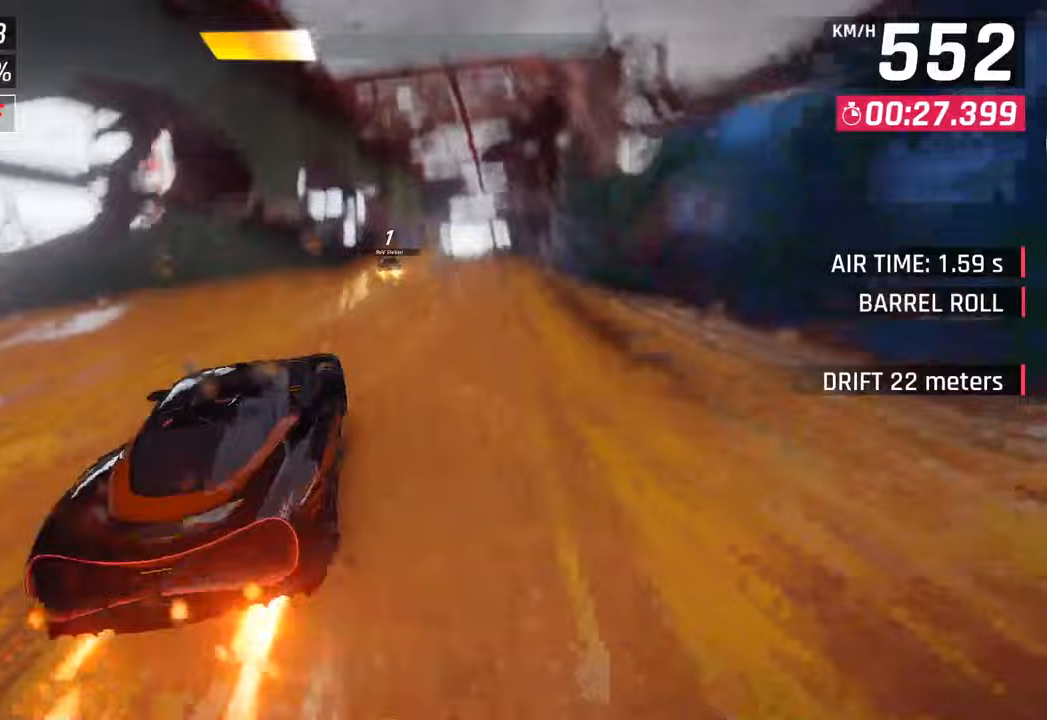
{"buttons": ["SQUARE"], "left_stick": "right", "right_stick": "center", "events": [[33, "SQUARE", "up"], [500, "SQUARE", "down"]]}
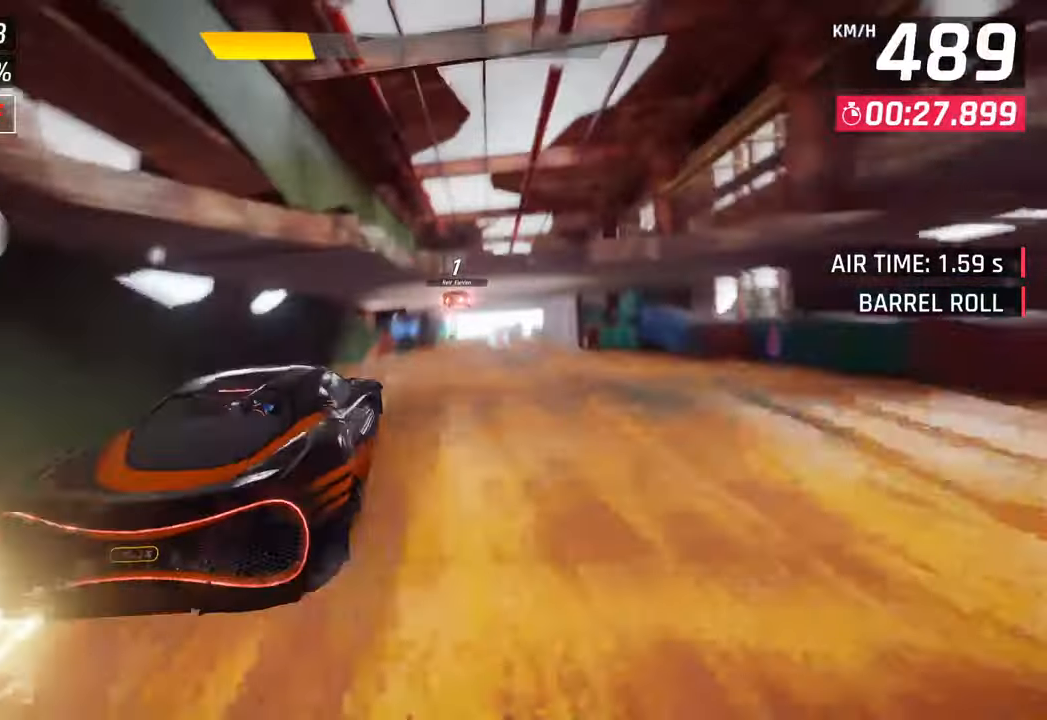
{"buttons": ["CROSS", "R1"], "left_stick": "right", "right_stick": "center", "events": [[83, "SQUARE", "up"], [133, "SQUARE", "down"], [183, "CROSS", "down"], [183, "R1", "down"], [183, "SQUARE", "up"], [317, "CROSS", "up"], [367, "R1", "up"], [450, "CROSS", "down"], [450, "R1", "down"]]}
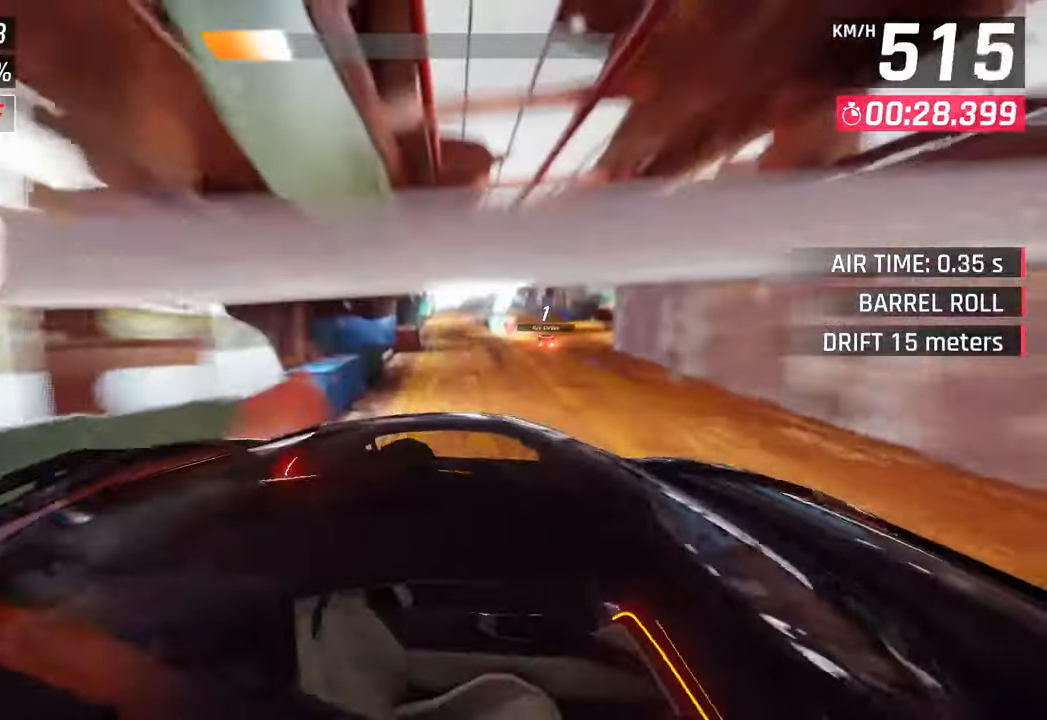
{"buttons": ["SQUARE"], "left_stick": "center", "right_stick": "center", "events": [[50, "left_stick", "center"], [100, "CROSS", "up"], [117, "left_stick", "right"], [133, "R1", "up"], [383, "left_stick", "center"], [500, "SQUARE", "down"]]}
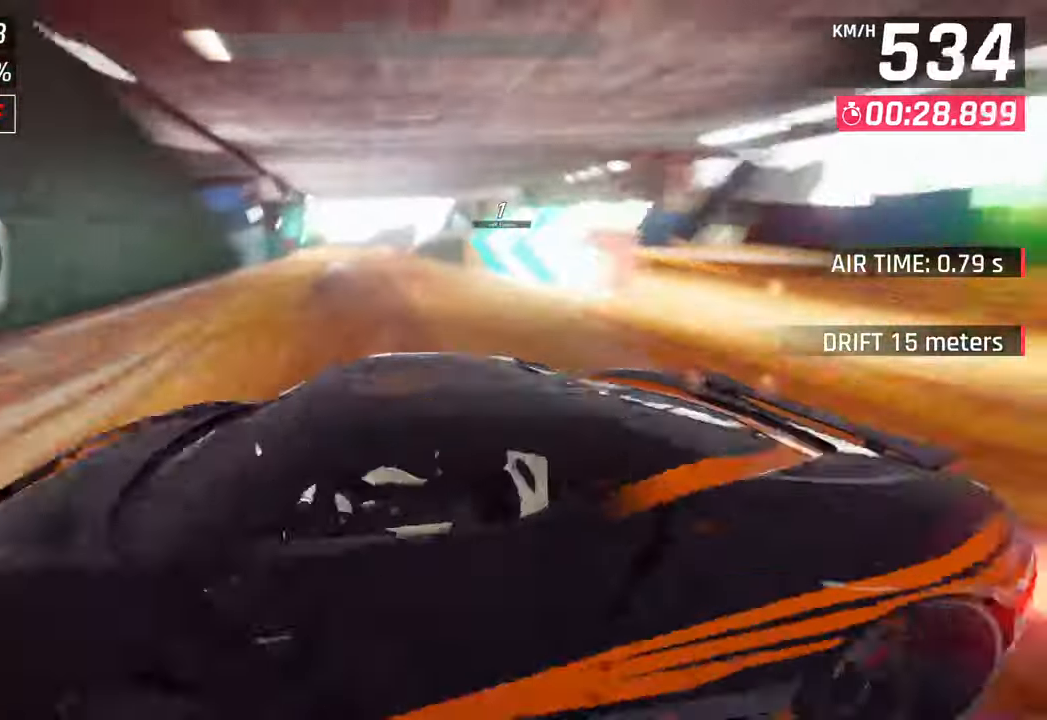
{"buttons": [], "left_stick": "center", "right_stick": "center", "events": [[83, "left_stick", "right"], [167, "SQUARE", "up"], [367, "left_stick", "center"]]}